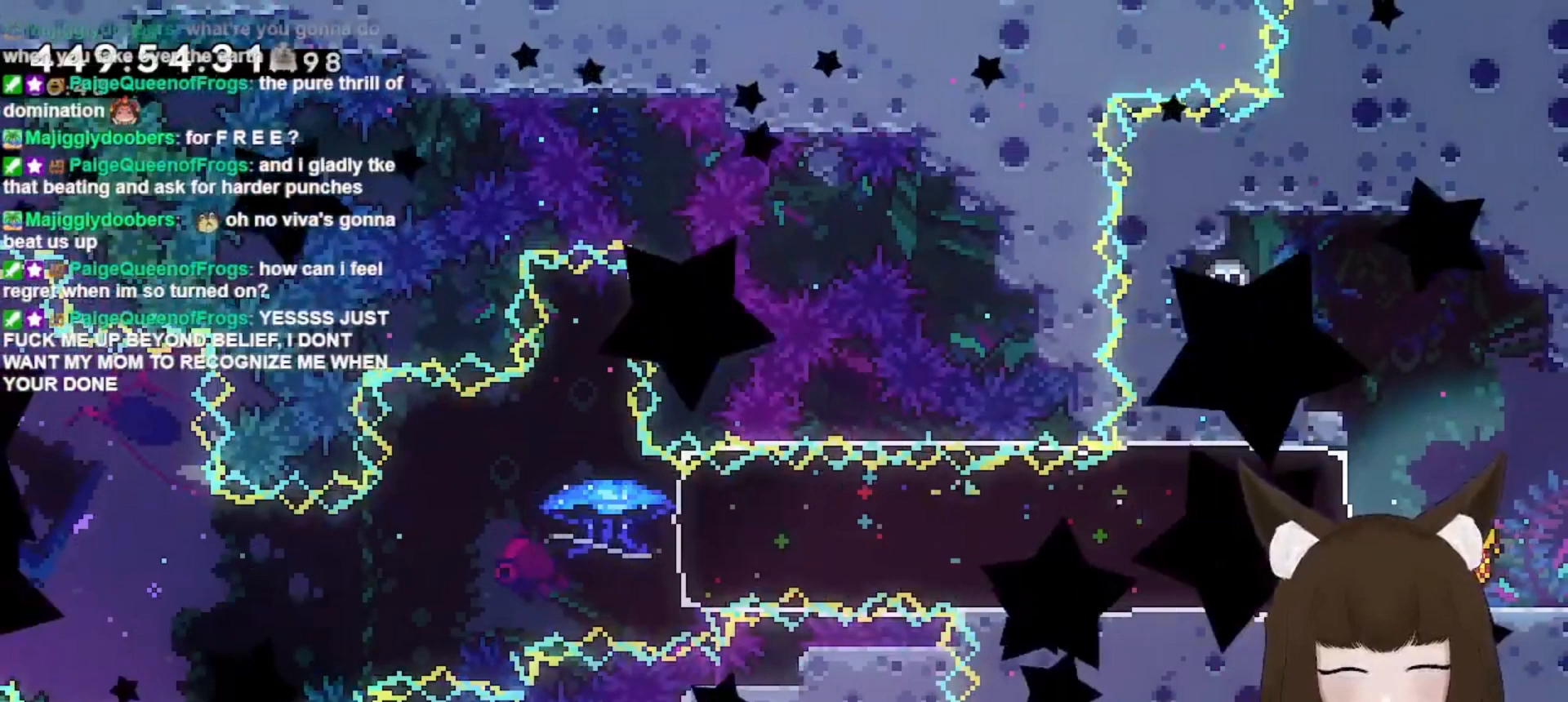
Gameplay with keyboard; each line is a JSON object with the keys held at the frame after it. "events" lists presses ("down") and releases ("up") of "dash", "demo", "down", "grab", "hrype", "jump", "jump2", "left", "right" and "up" between this image and that frame as [ms after this image, input, new state], when the widget could be followed in between. No other keys are recorded. Mouse input is not recorded. Key names are as the overlay labels them; some are game actions (e.g. jump) rather than physical keys.
{"keys": [], "events": []}
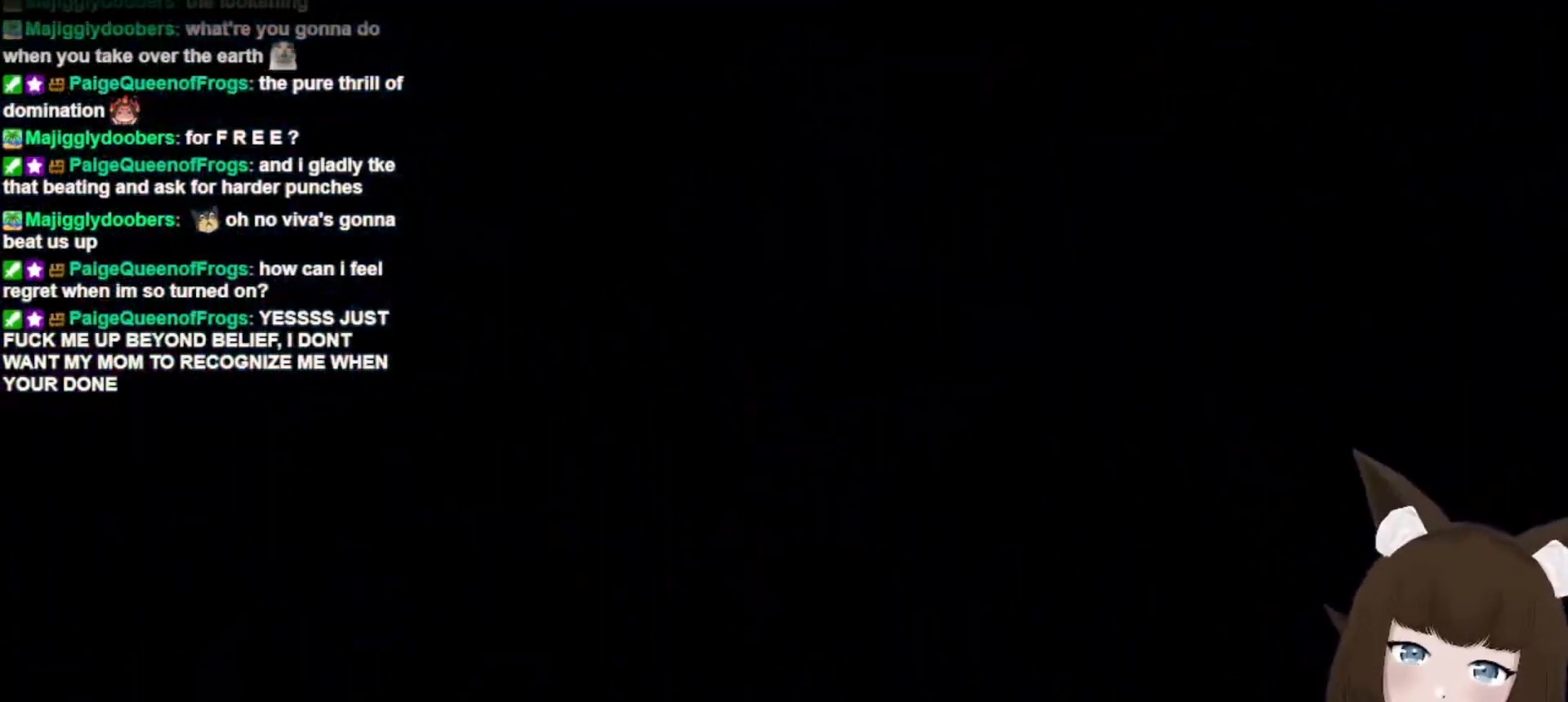
{"keys": [], "events": []}
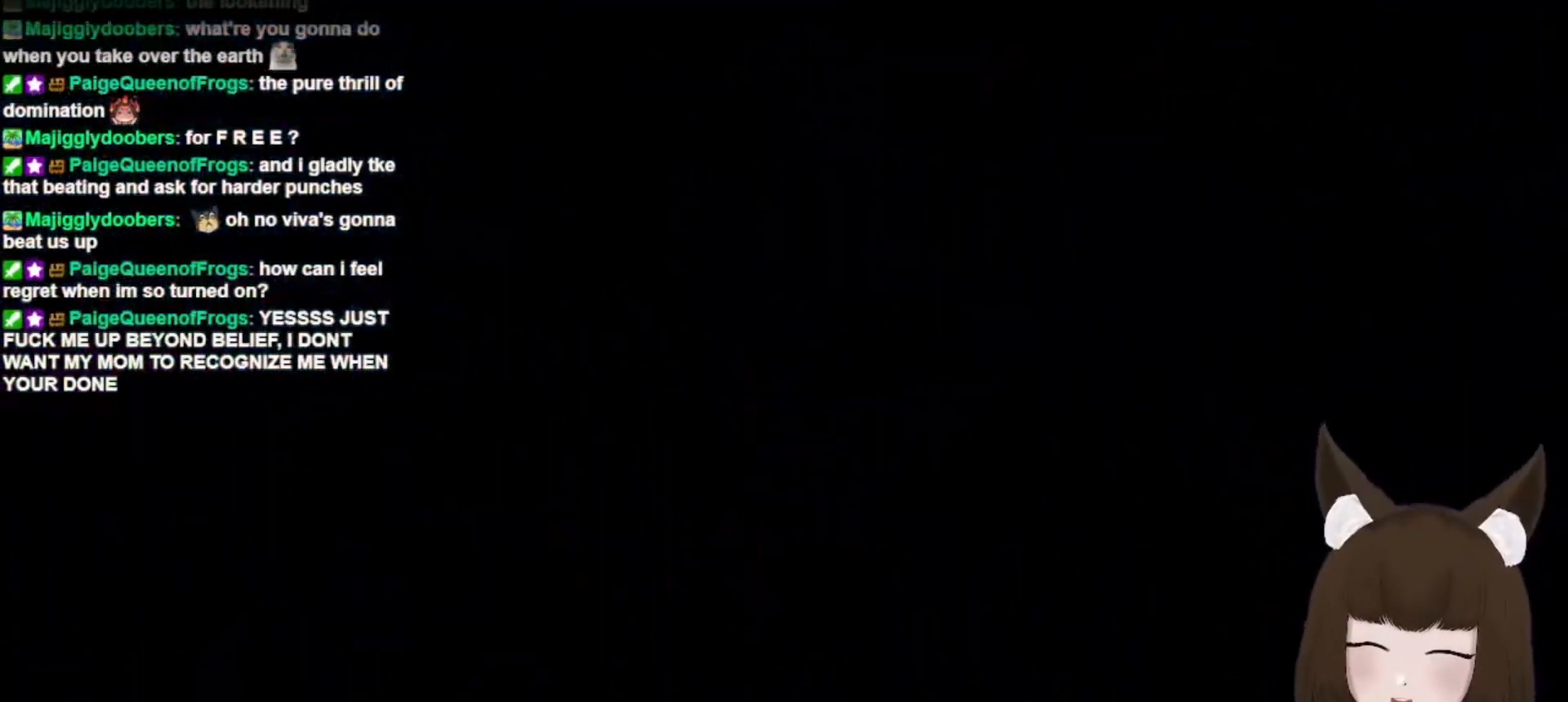
{"keys": ["grab"], "events": [[167, "grab", "down"]]}
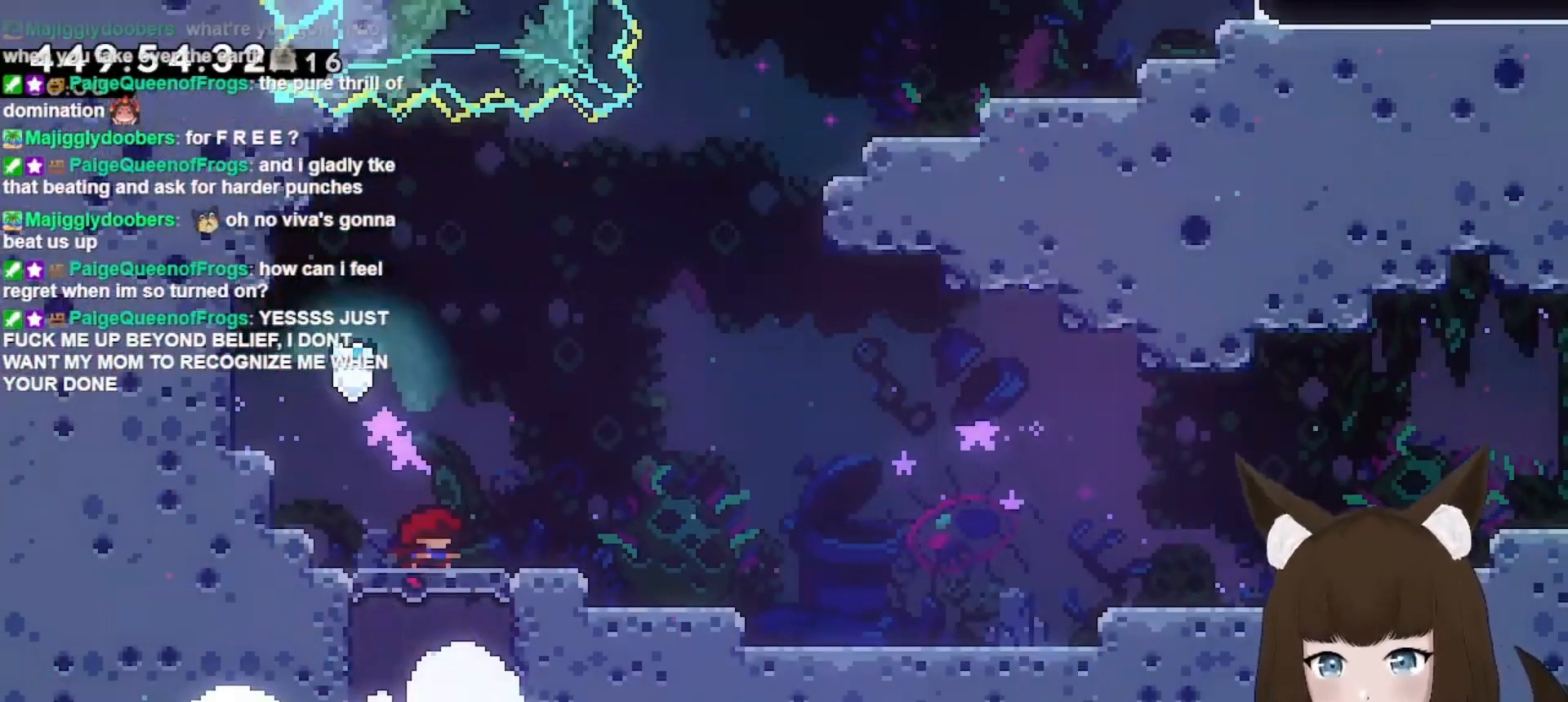
{"keys": ["grab", "jump", "left"], "events": [[367, "jump", "down"], [467, "left", "down"]]}
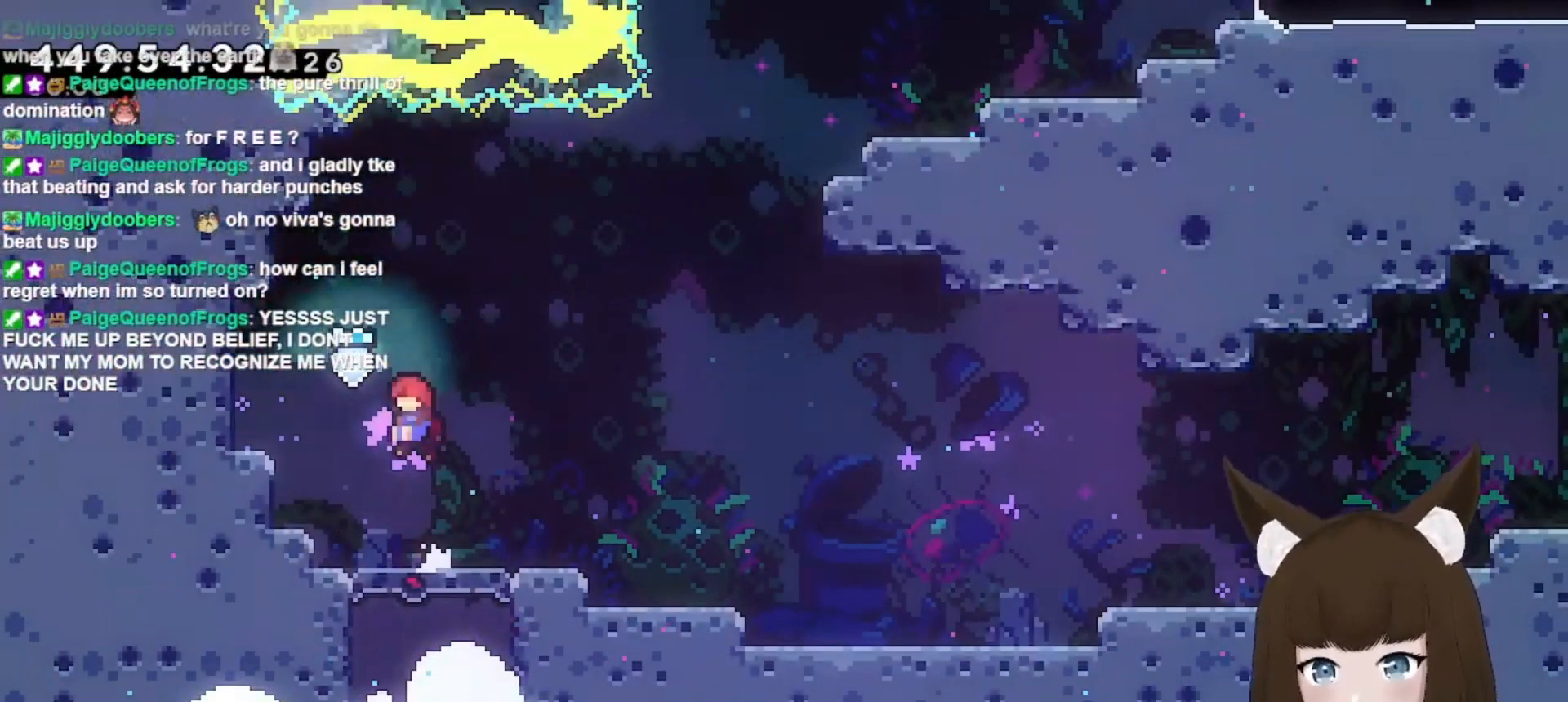
{"keys": ["grab", "right"], "events": [[33, "jump", "up"], [100, "left", "up"], [200, "right", "down"]]}
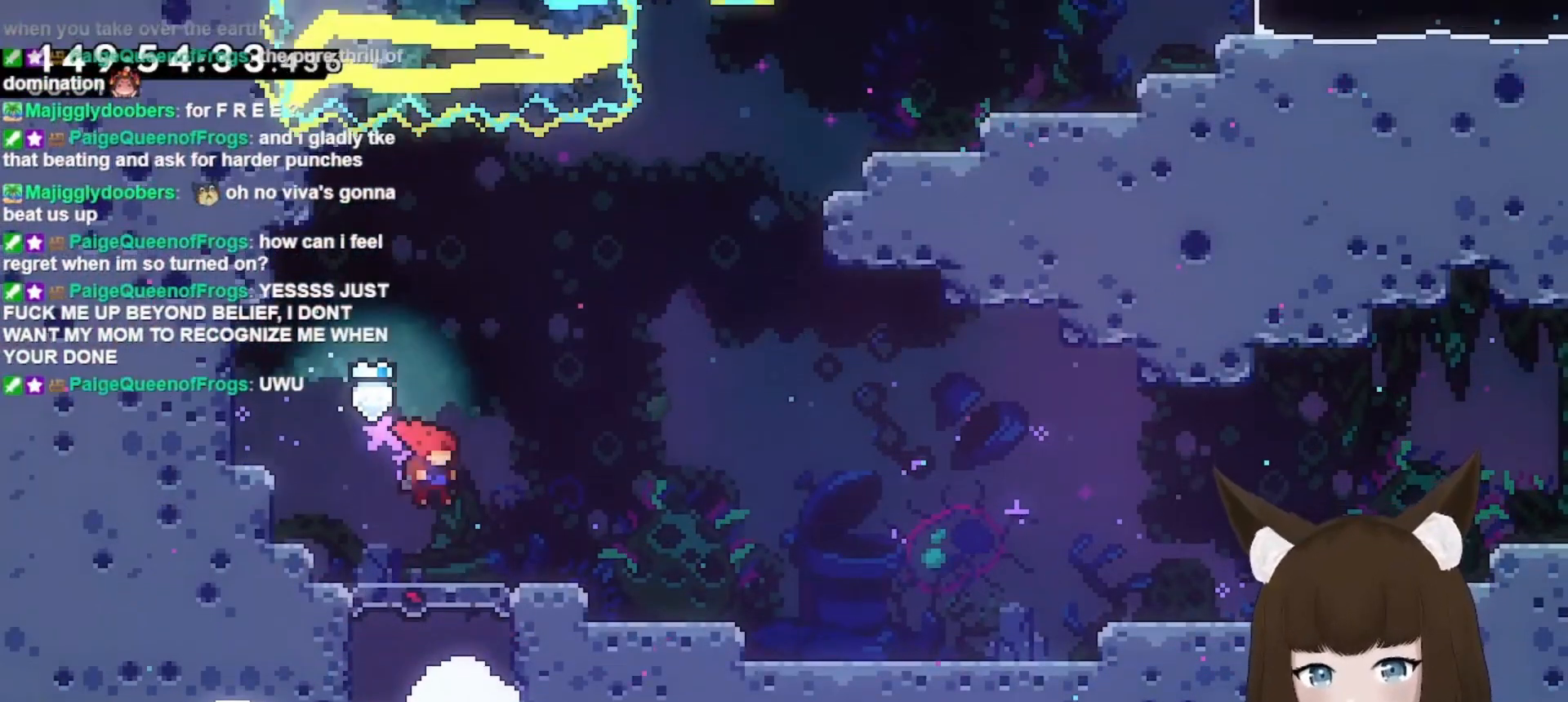
{"keys": ["grab", "jump", "right"], "events": [[333, "jump", "down"]]}
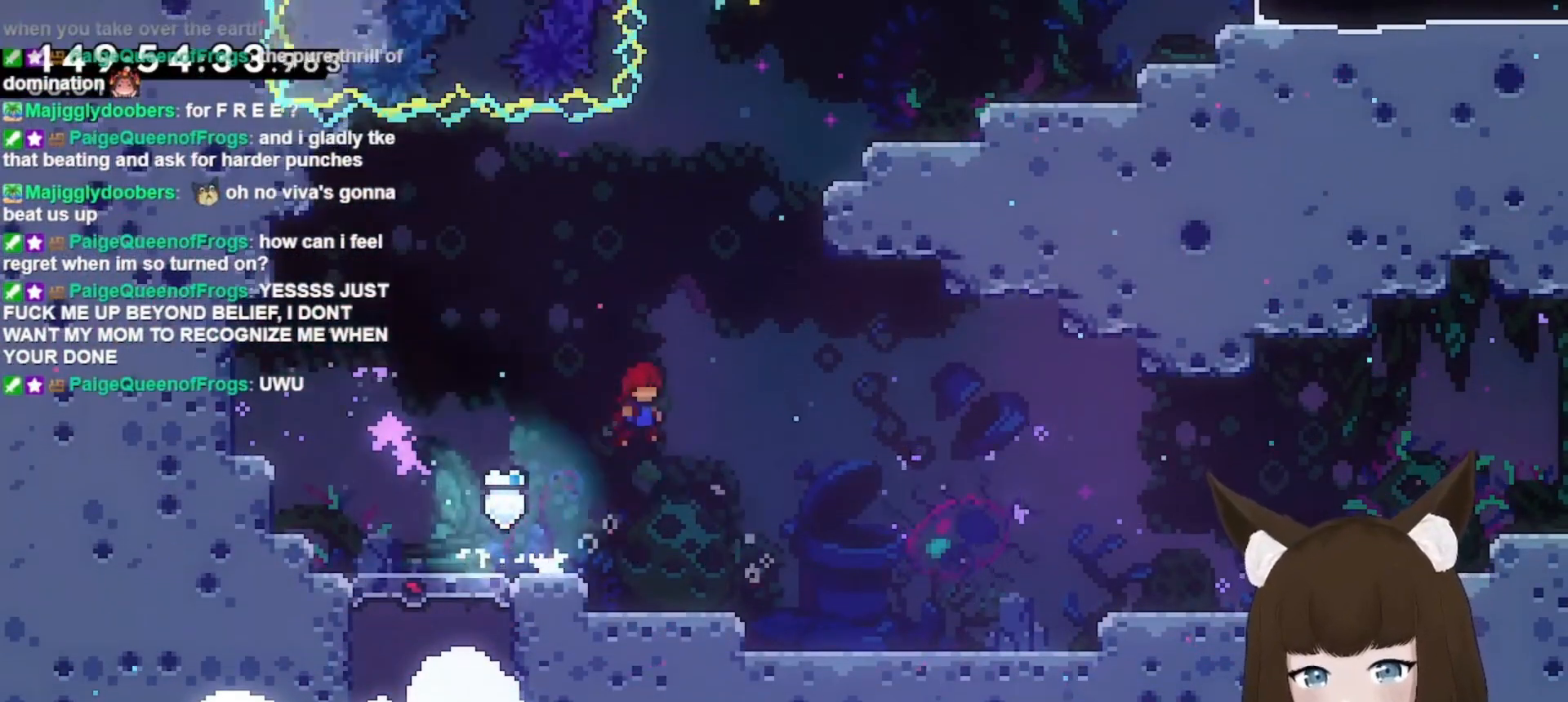
{"keys": ["dash", "grab", "right", "up"], "events": [[267, "right", "up"], [300, "jump", "up"], [300, "up", "down"], [367, "dash", "down"], [467, "right", "down"]]}
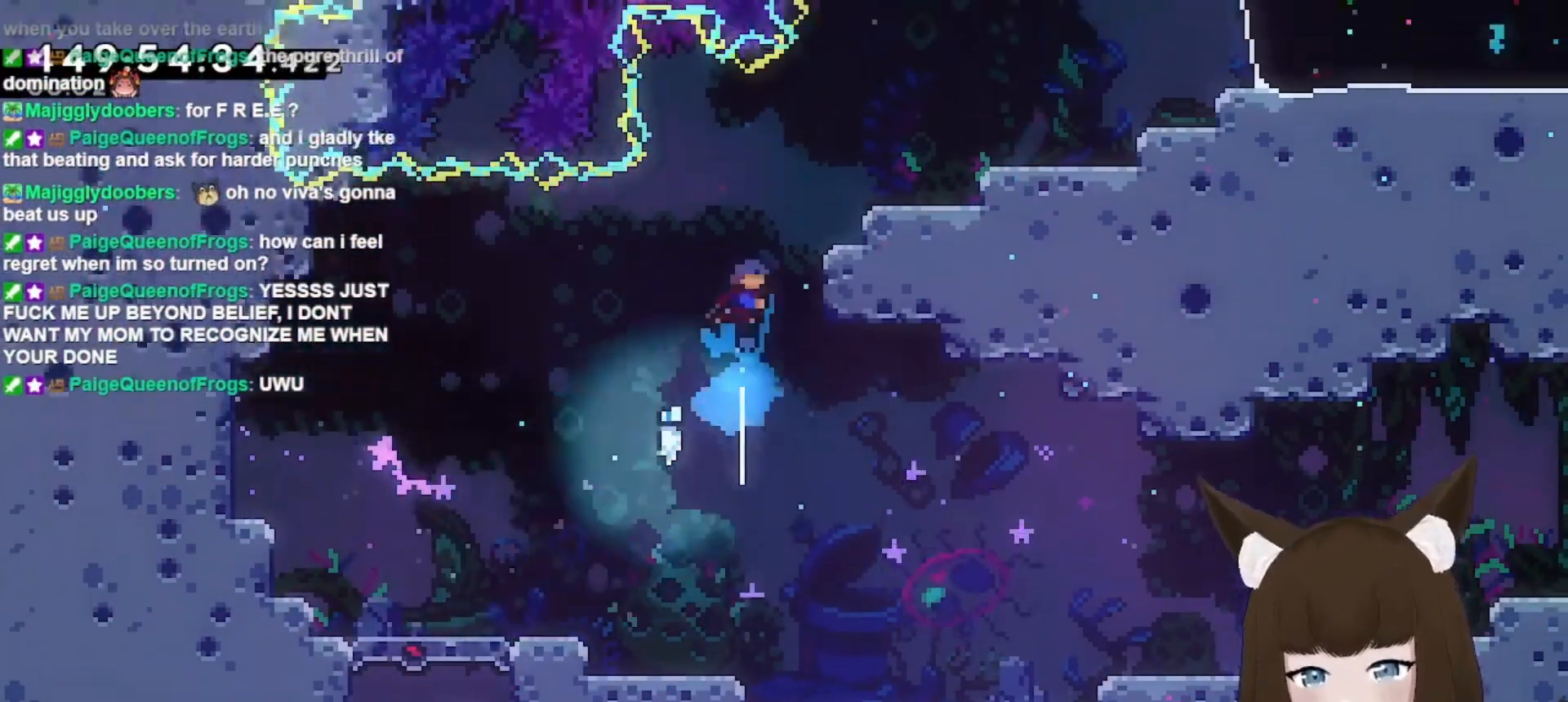
{"keys": ["grab", "right", "up"], "events": [[200, "dash", "up"]]}
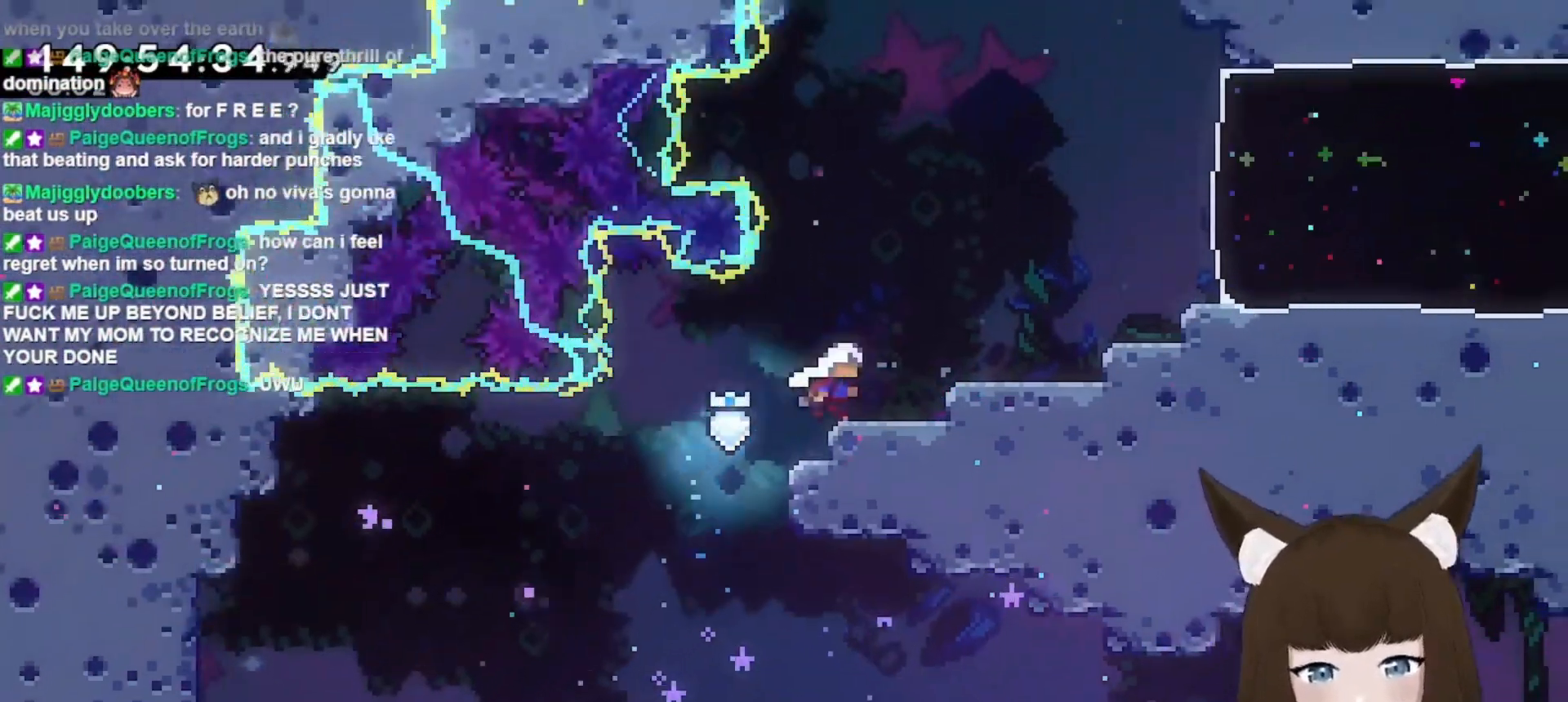
{"keys": ["grab", "jump", "right", "up"], "events": [[100, "jump", "down"]]}
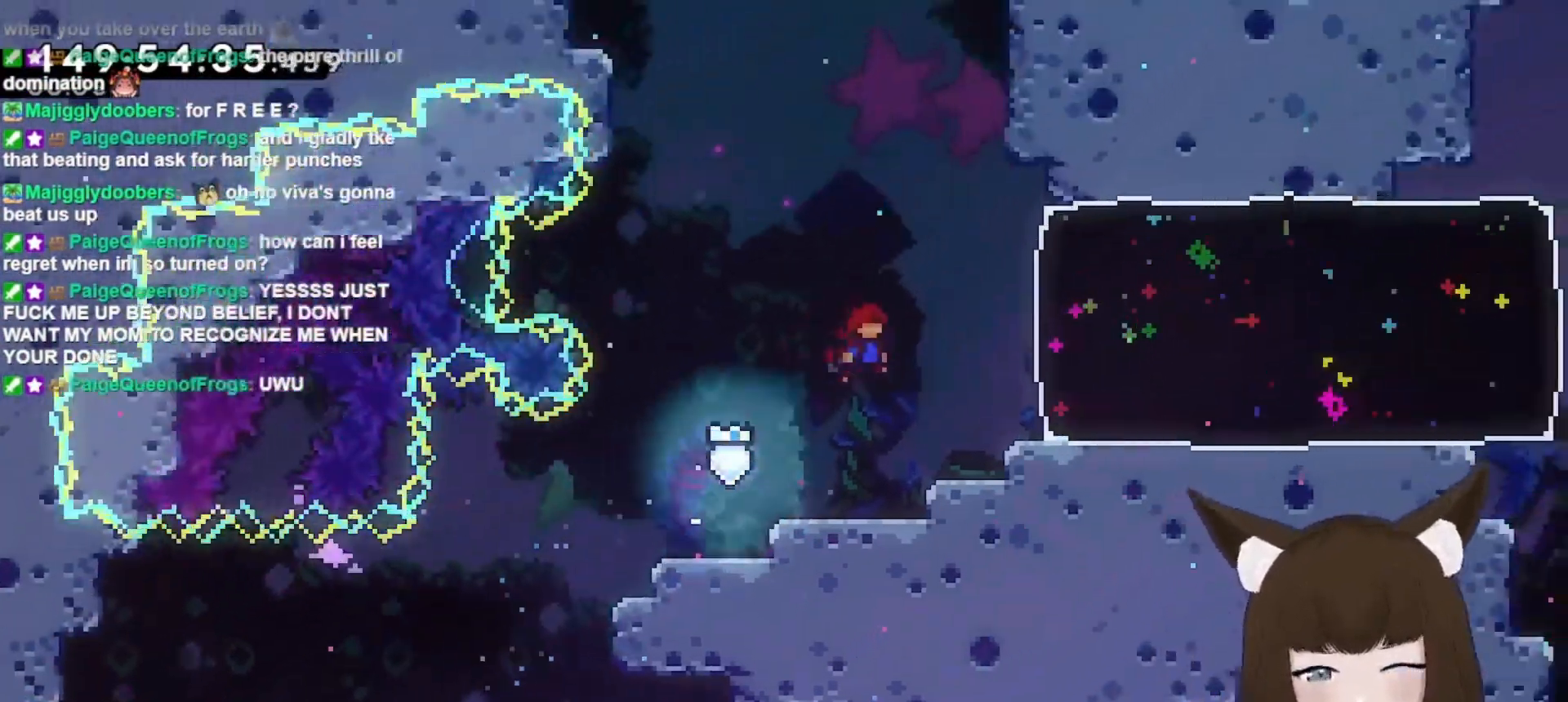
{"keys": ["grab", "right", "up"], "events": [[33, "jump", "up"], [67, "right", "up"], [133, "dash", "down"], [267, "right", "down"], [500, "dash", "up"]]}
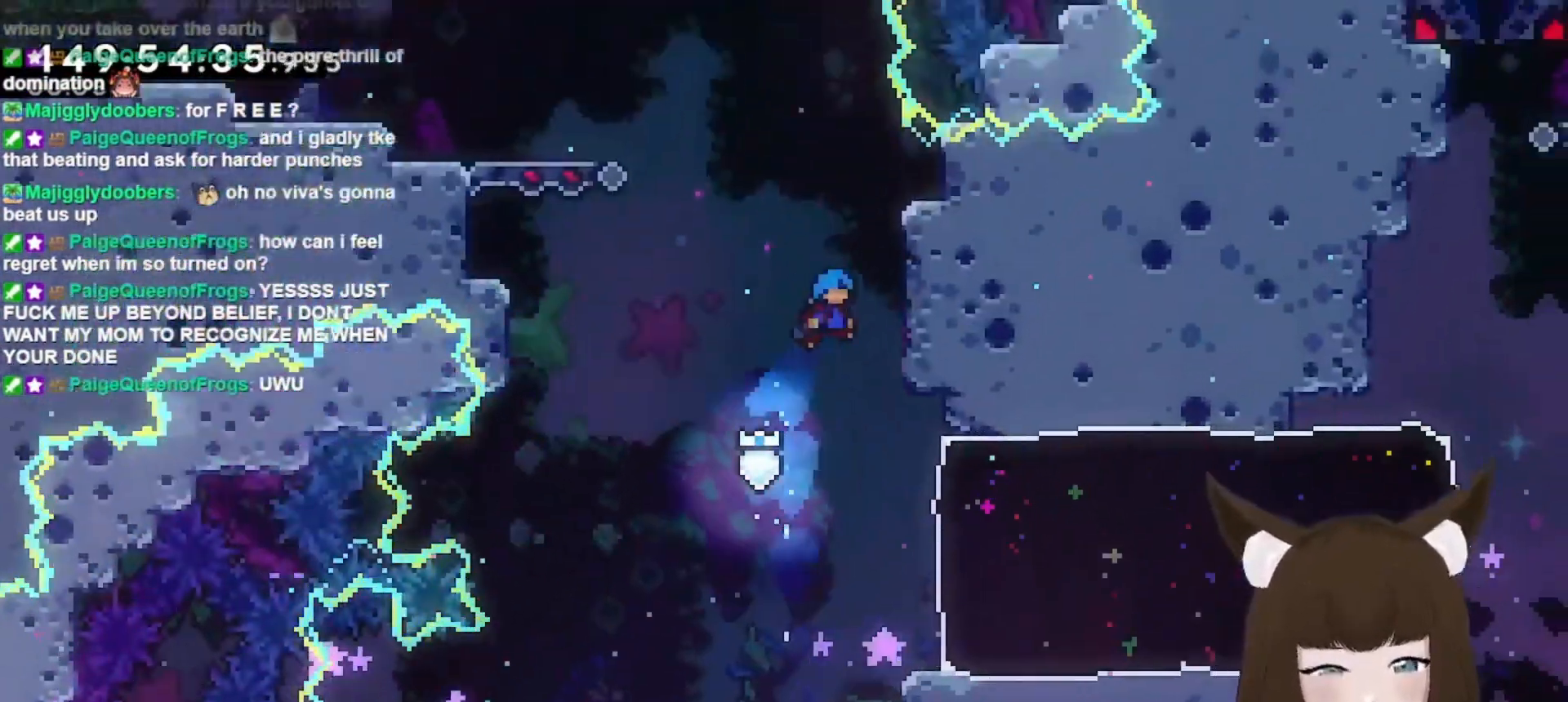
{"keys": ["grab", "left", "up"], "events": [[367, "right", "up"], [467, "left", "down"]]}
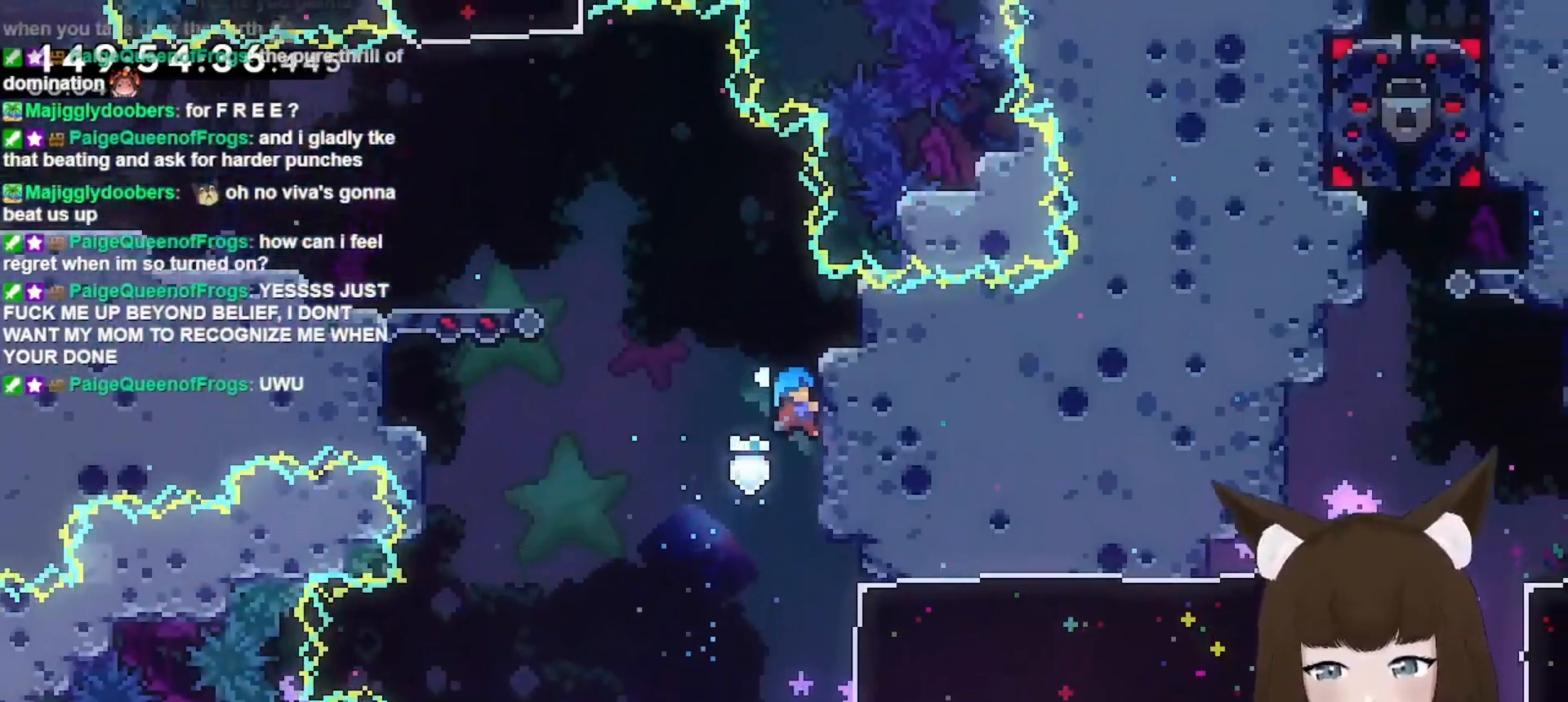
{"keys": ["grab", "jump", "left", "up"], "events": [[67, "jump", "down"]]}
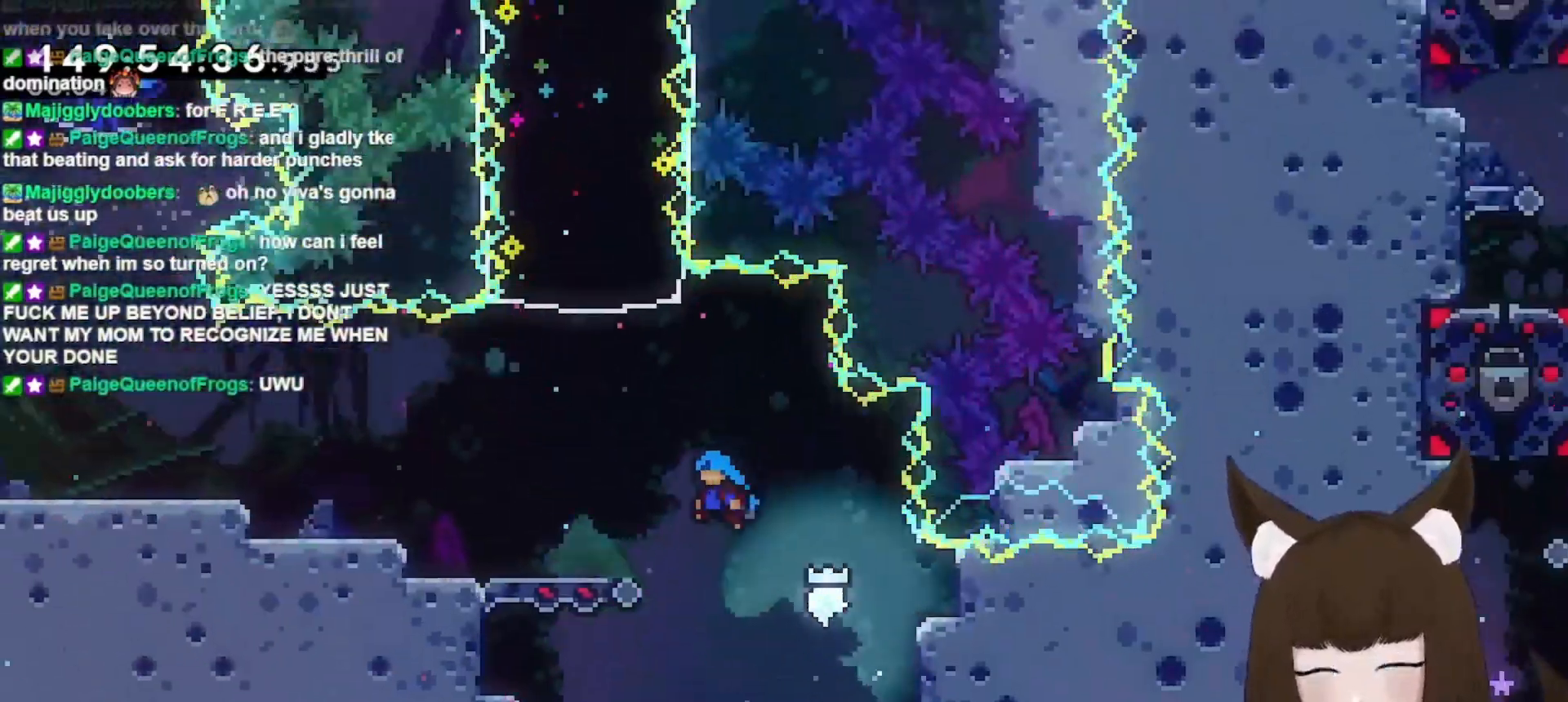
{"keys": ["grab", "jump", "left", "up"], "events": [[300, "jump", "up"], [467, "jump", "down"]]}
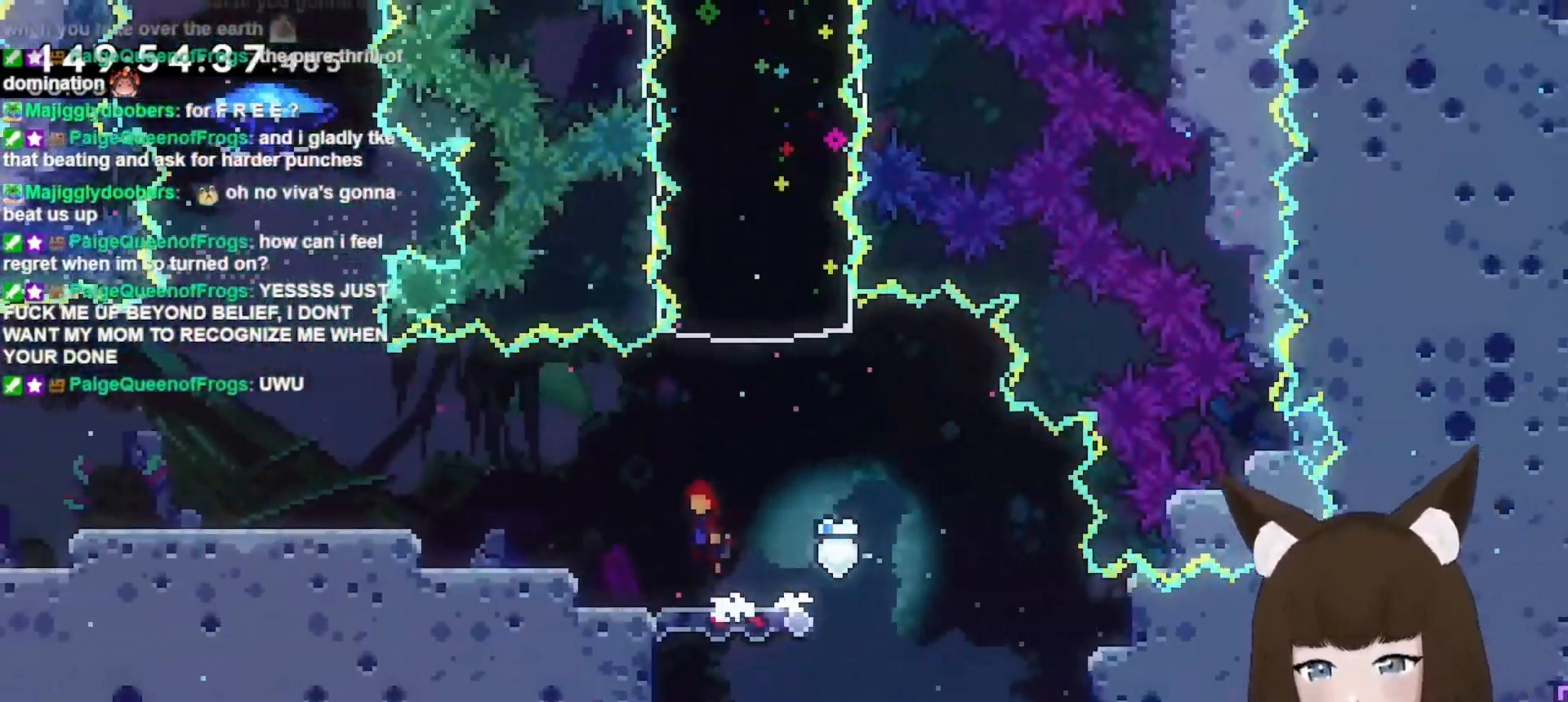
{"keys": ["grab", "left", "up"], "events": [[200, "jump", "up"]]}
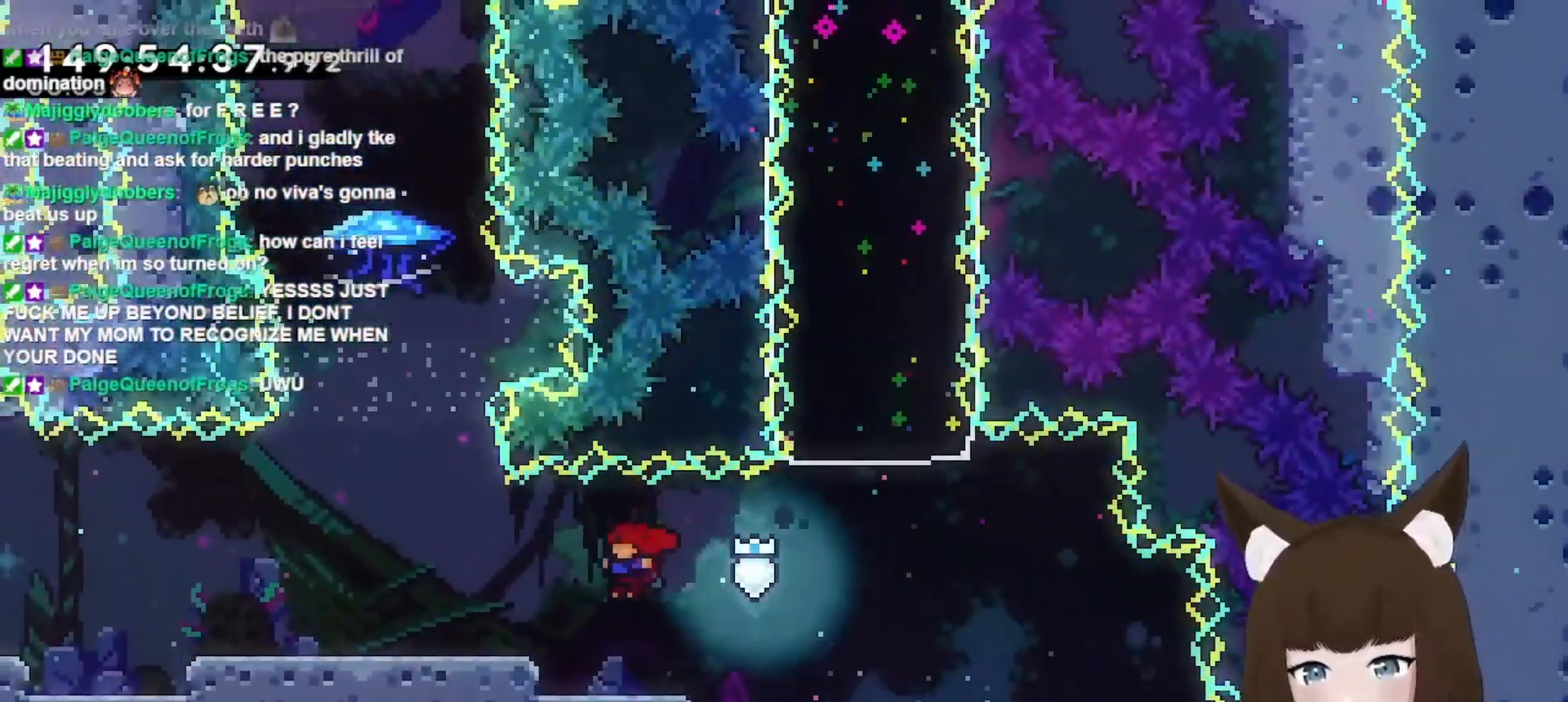
{"keys": ["grab", "left", "up"], "events": [[300, "jump", "down"], [400, "jump", "up"]]}
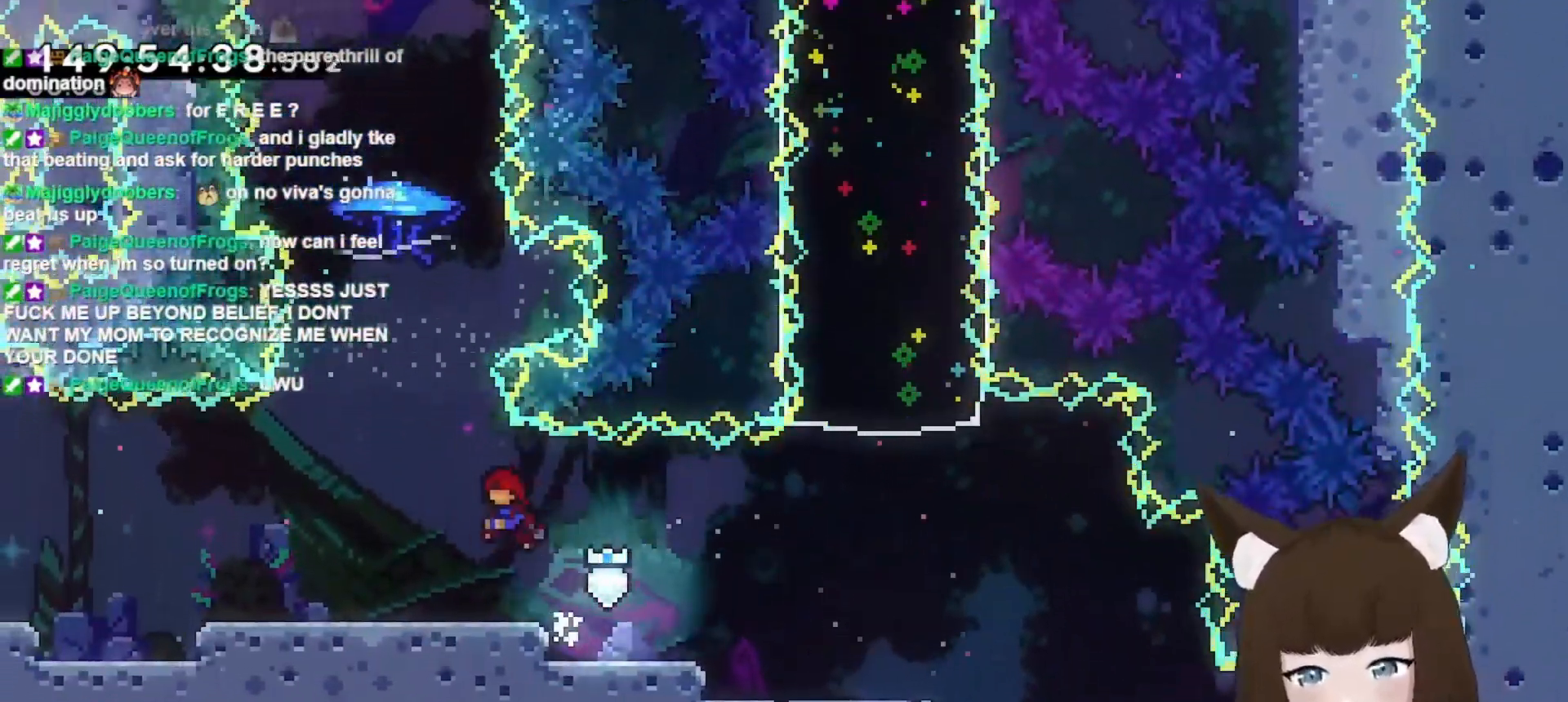
{"keys": ["grab", "jump", "up"], "events": [[267, "left", "up"], [467, "jump", "down"]]}
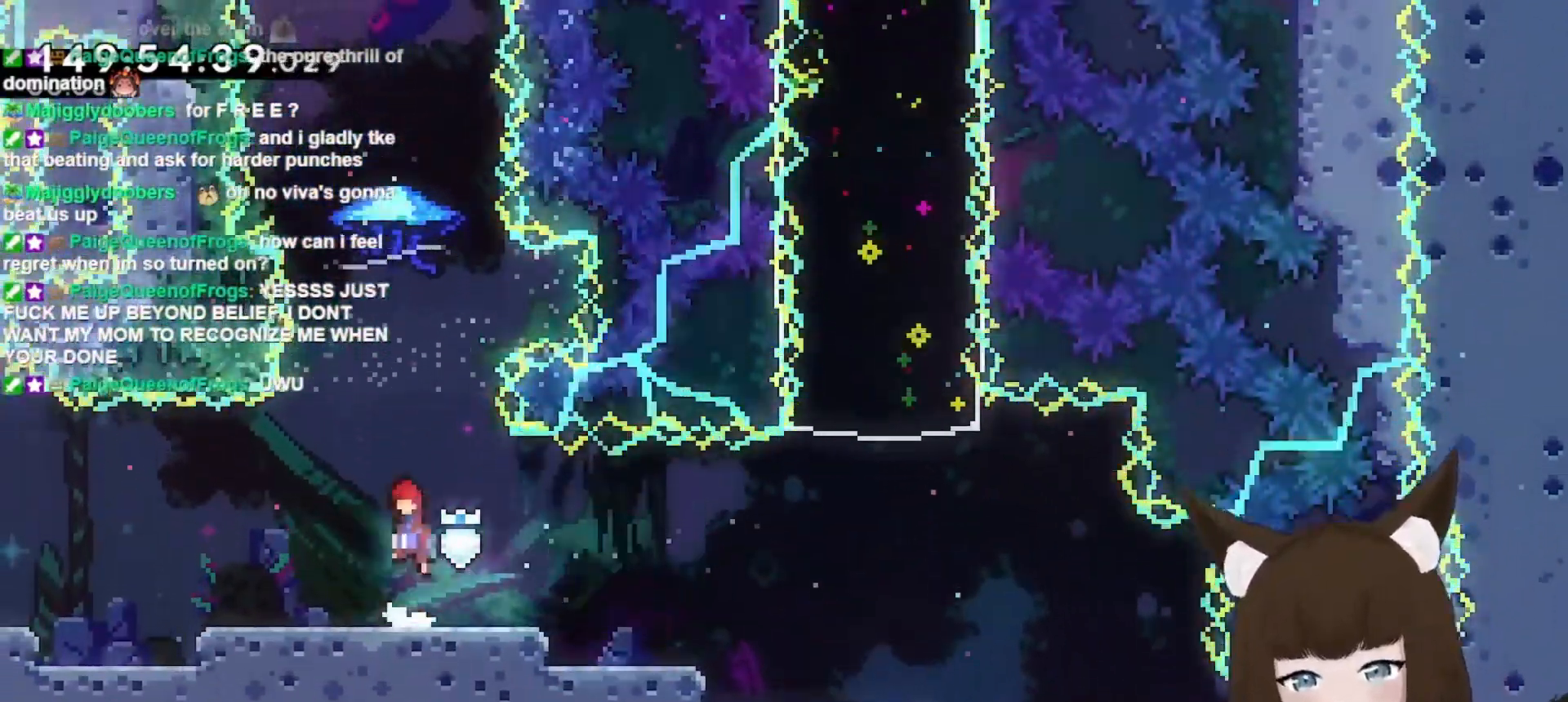
{"keys": ["dash", "grab", "up"], "events": [[267, "dash", "down"], [267, "jump", "up"]]}
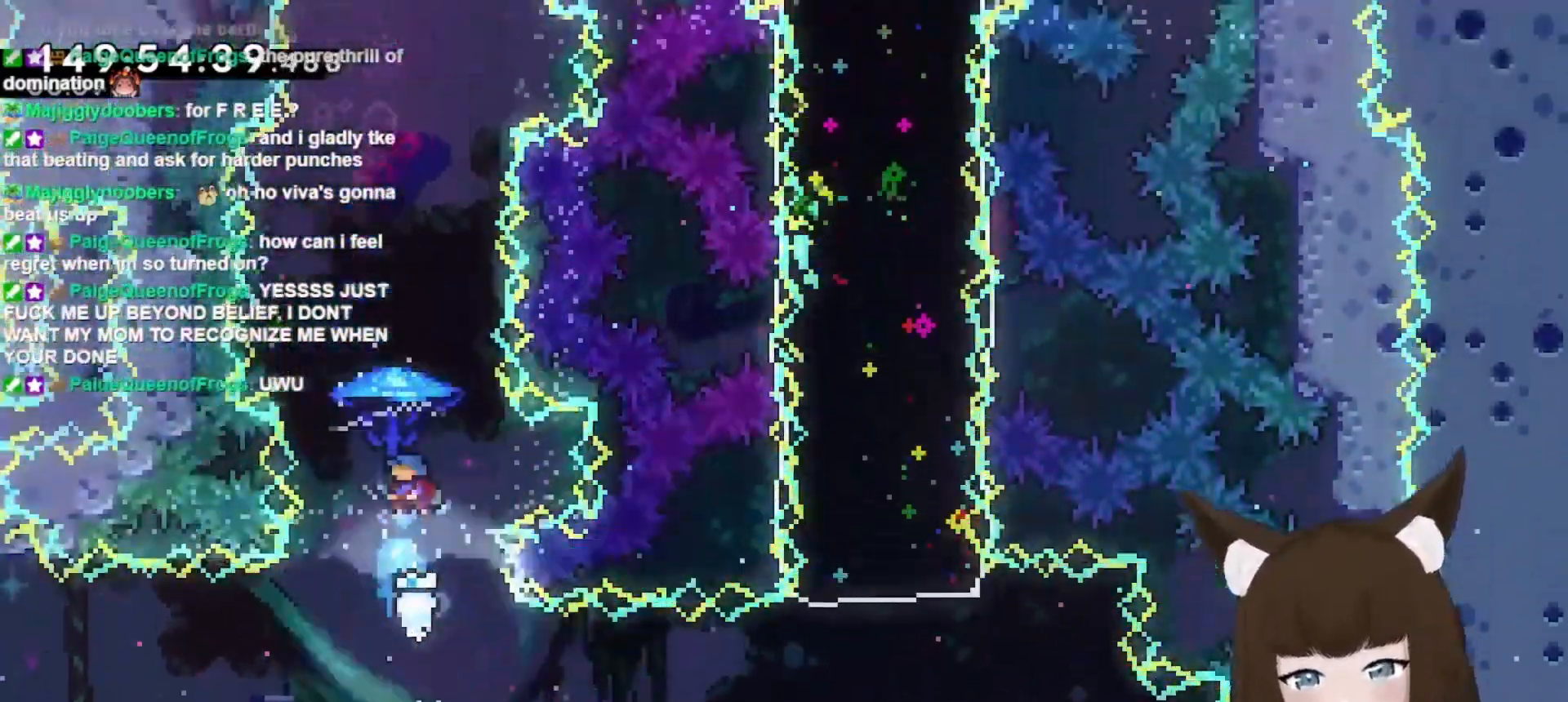
{"keys": ["dash", "grab", "up"], "events": []}
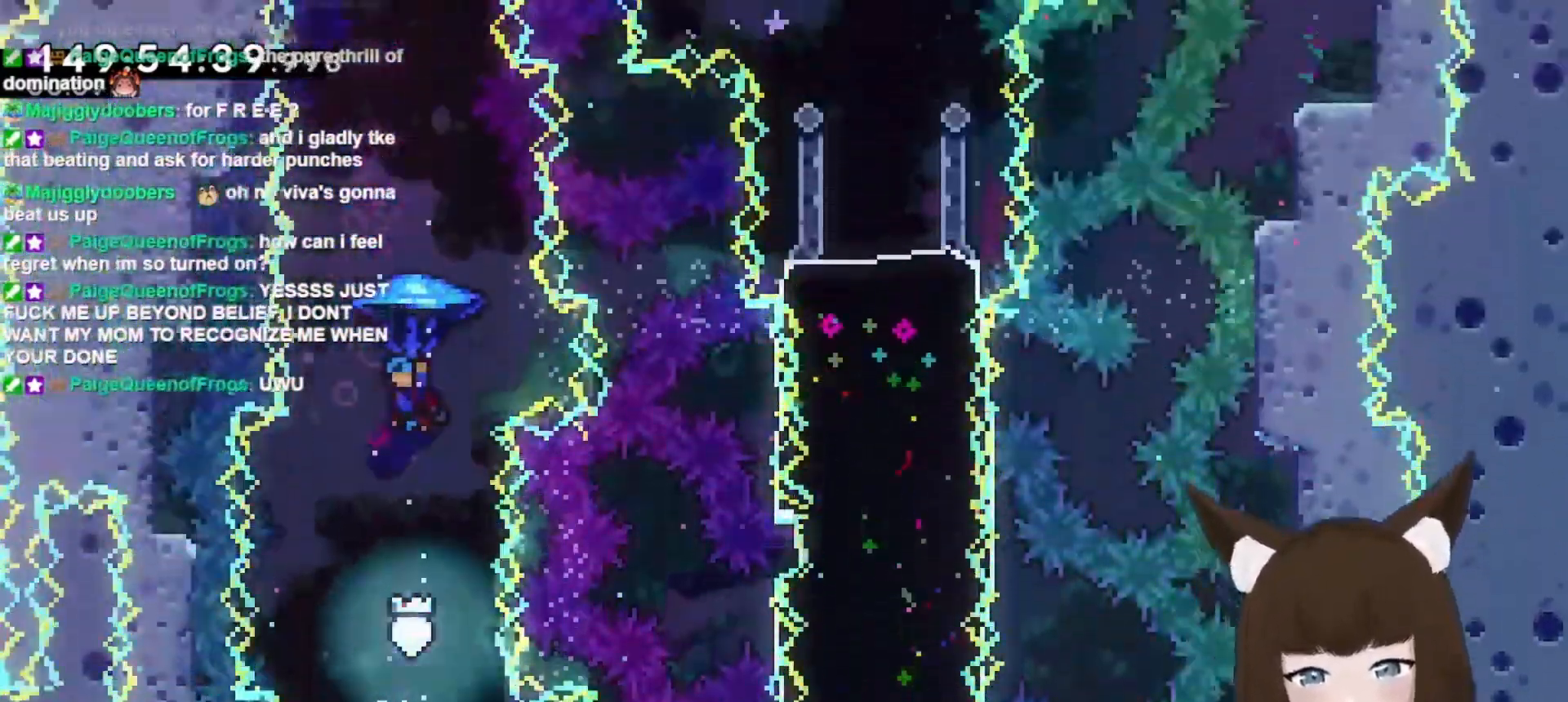
{"keys": ["grab"], "events": [[167, "right", "down"], [267, "right", "up"], [367, "dash", "up"], [367, "up", "up"]]}
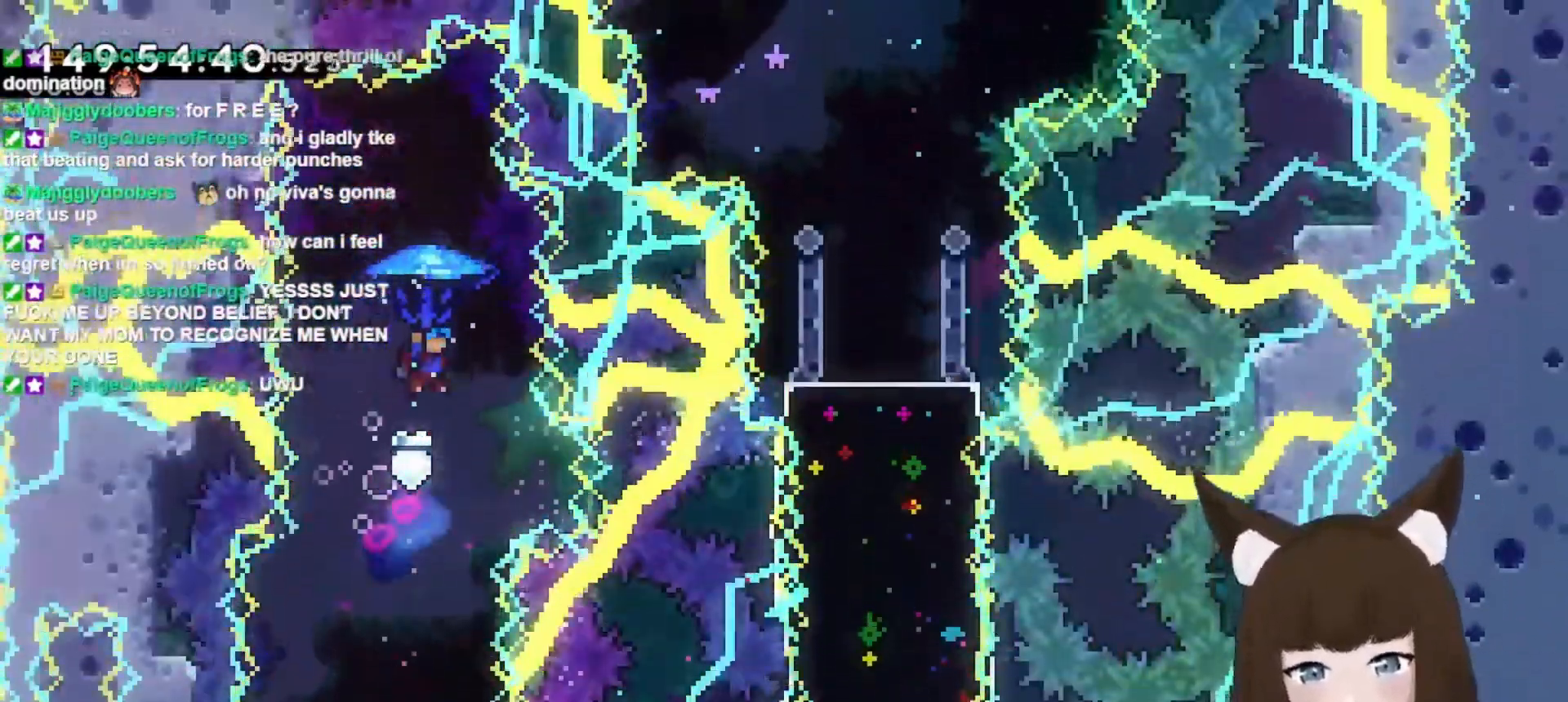
{"keys": [], "events": [[200, "grab", "up"]]}
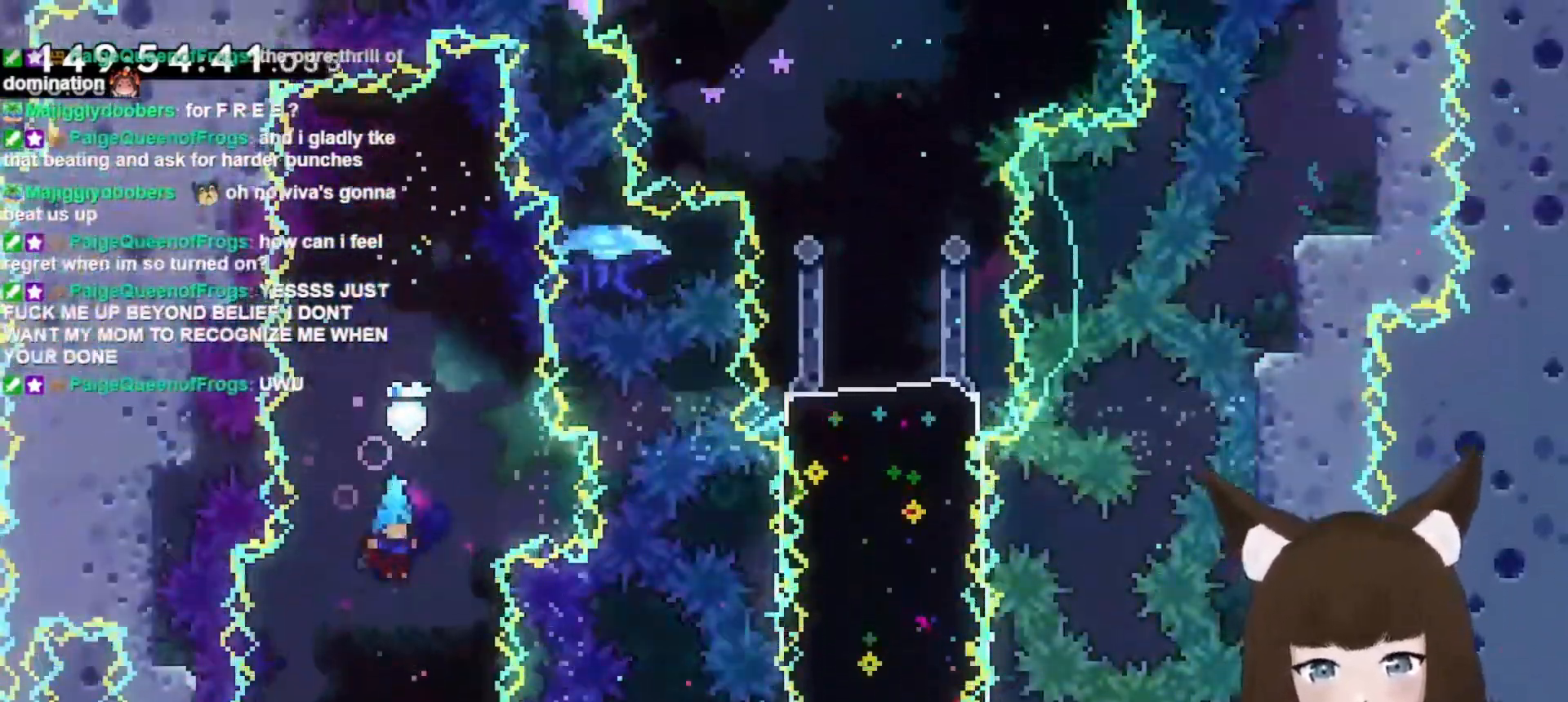
{"keys": [], "events": []}
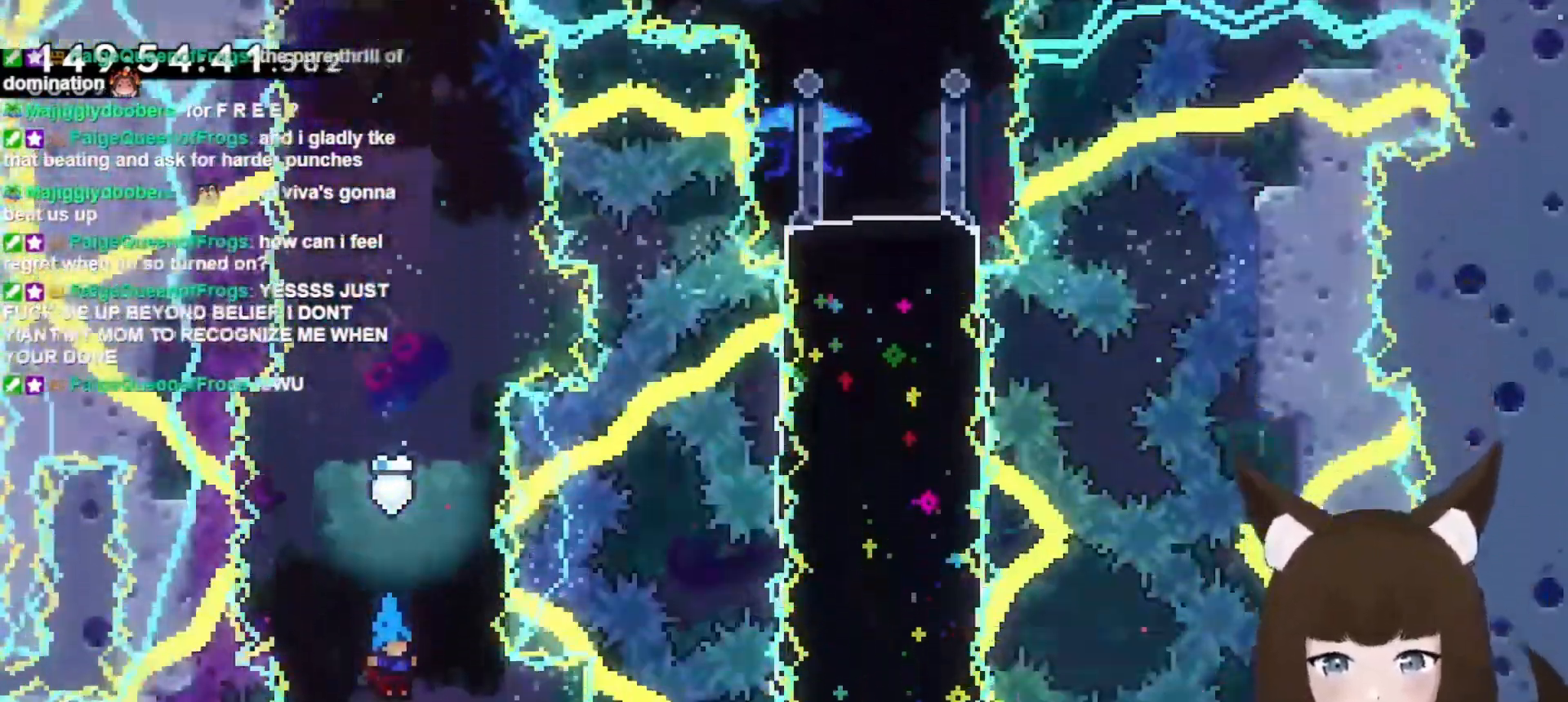
{"keys": ["right"], "events": [[367, "right", "down"]]}
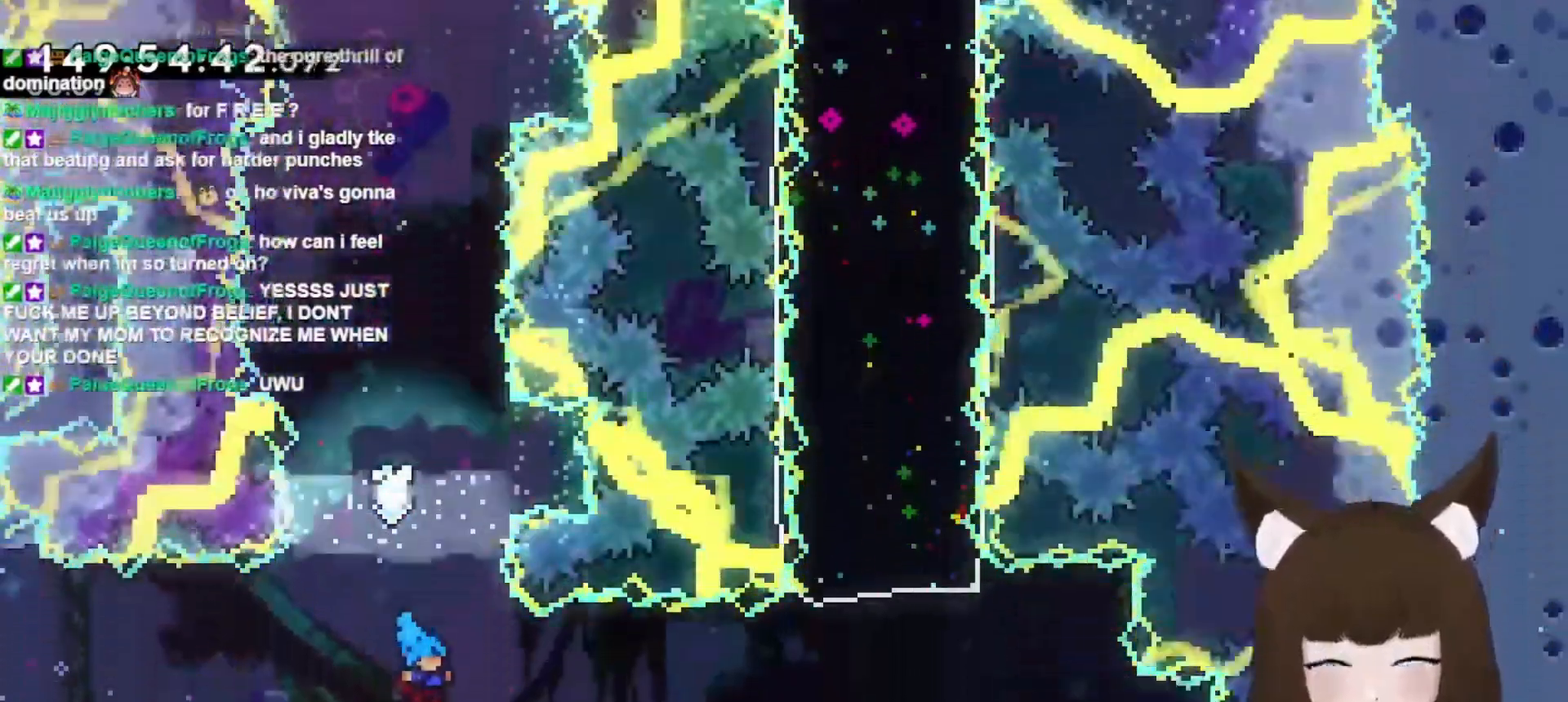
{"keys": ["right"], "events": []}
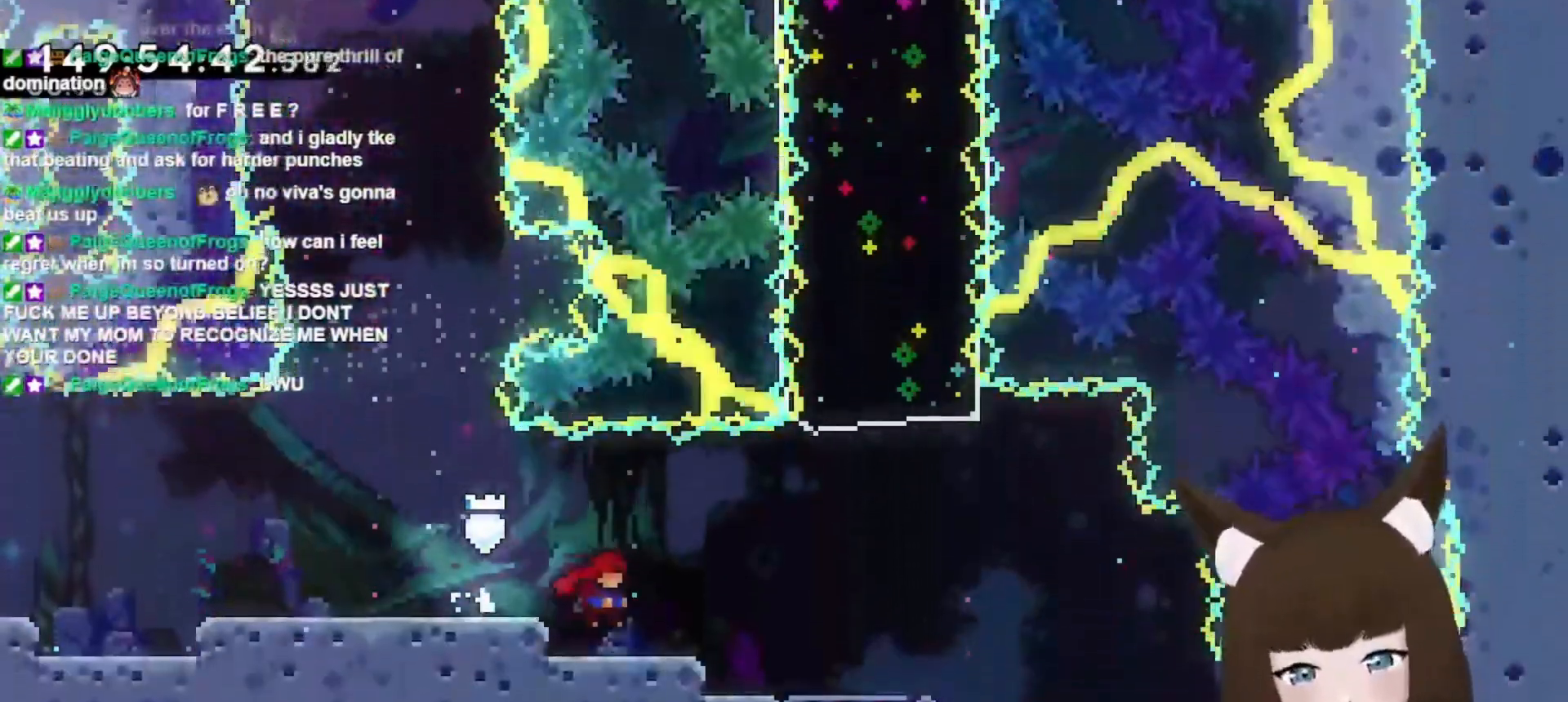
{"keys": ["jump", "right"], "events": [[333, "jump", "down"]]}
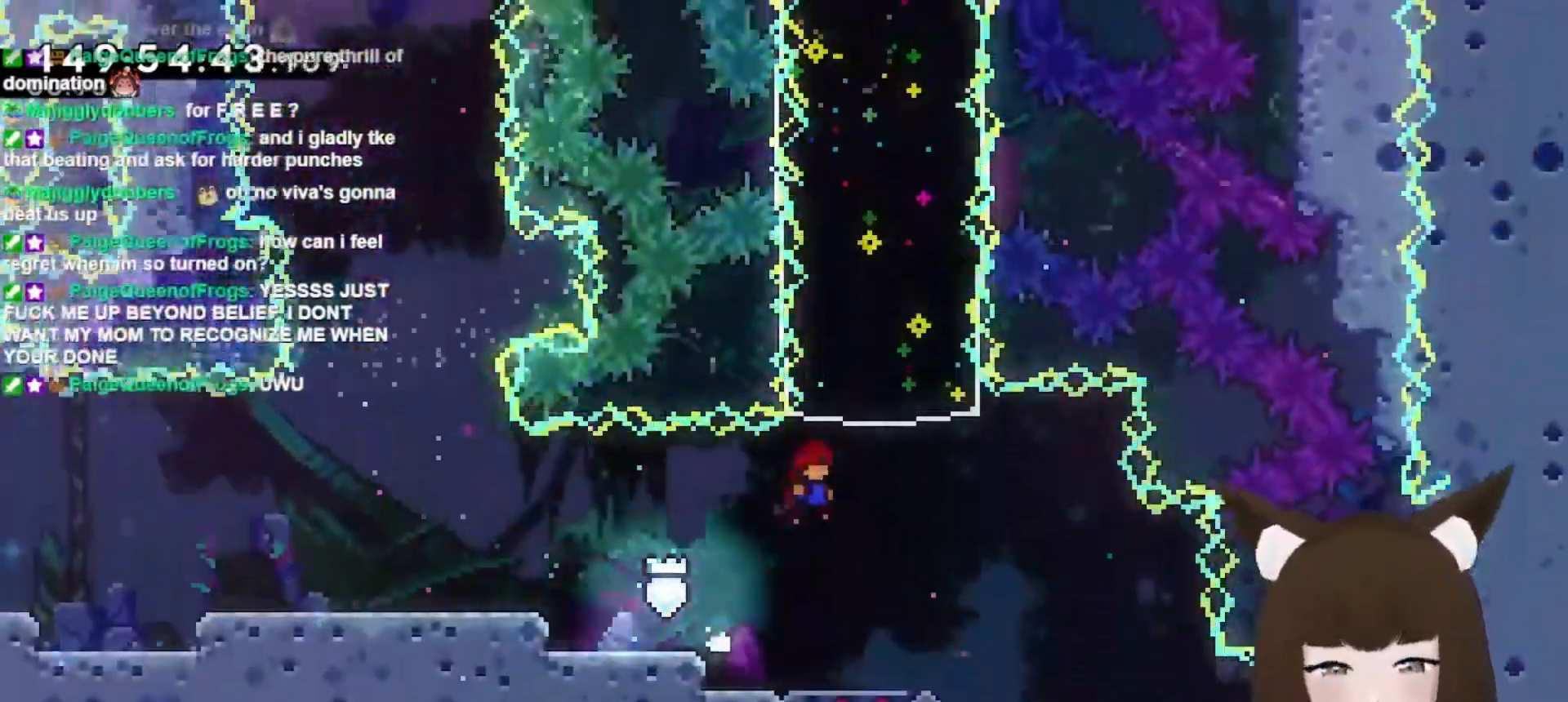
{"keys": ["dash", "grab", "up"], "events": [[167, "jump", "up"], [167, "right", "up"], [233, "grab", "down"], [233, "up", "down"], [267, "dash", "down"]]}
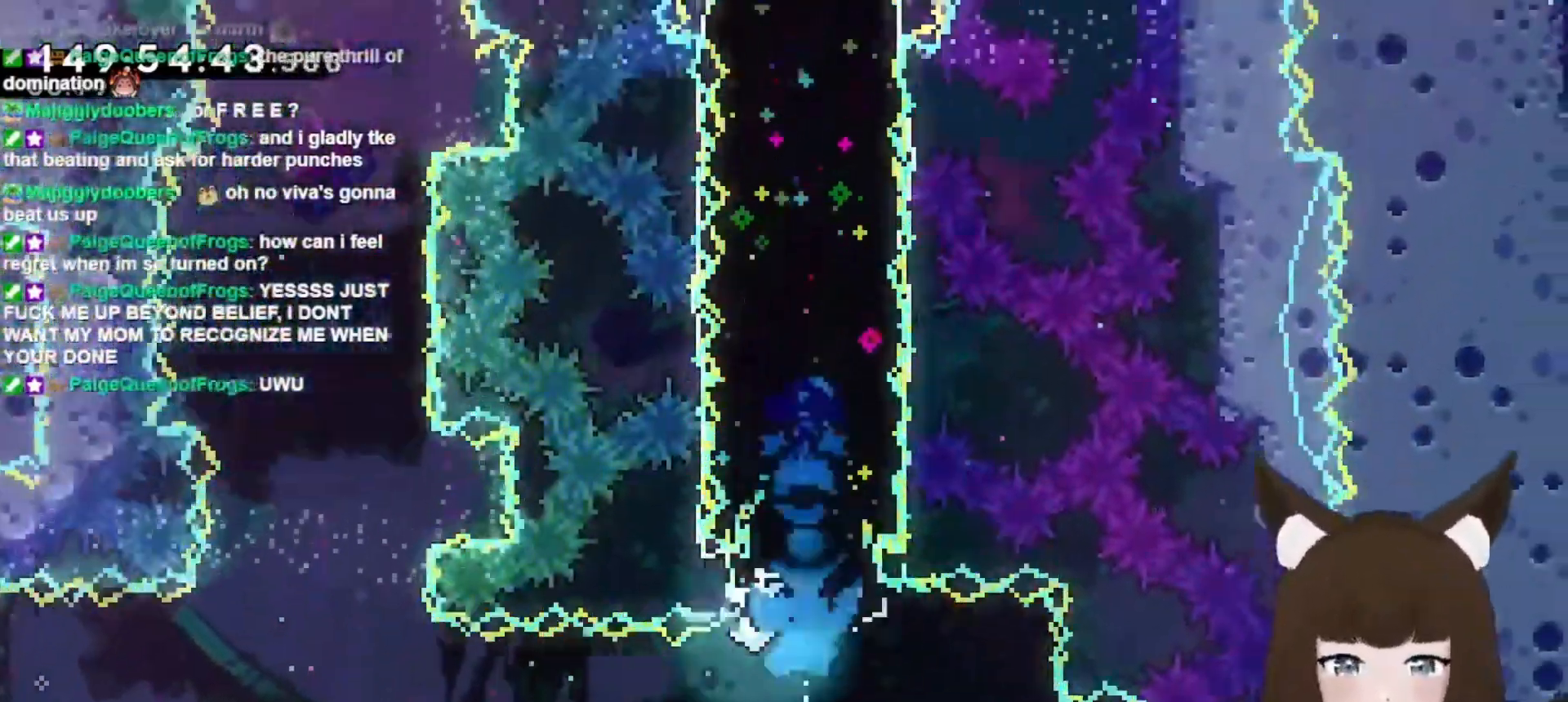
{"keys": ["grab", "up"], "events": [[33, "dash", "up"]]}
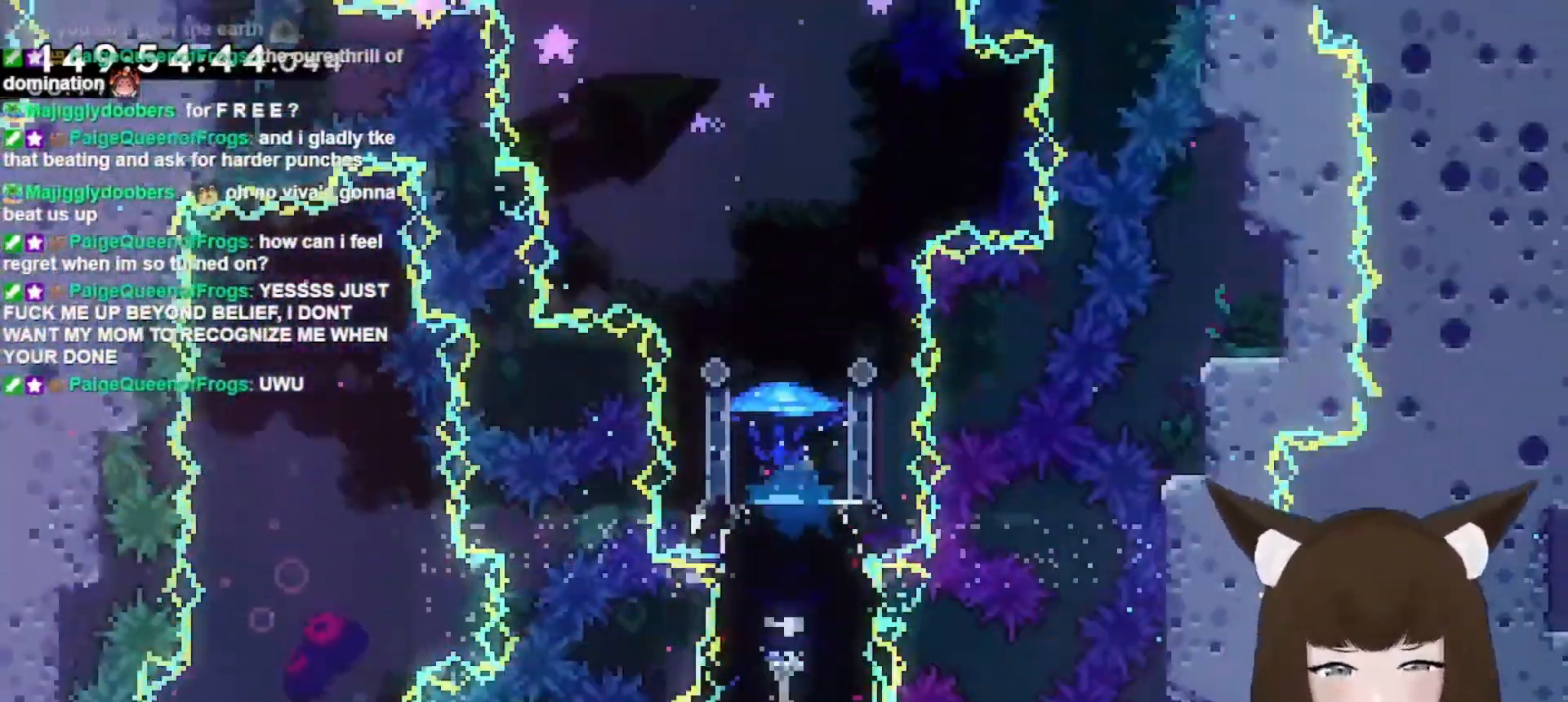
{"keys": ["grab", "left", "up"], "events": [[433, "left", "down"]]}